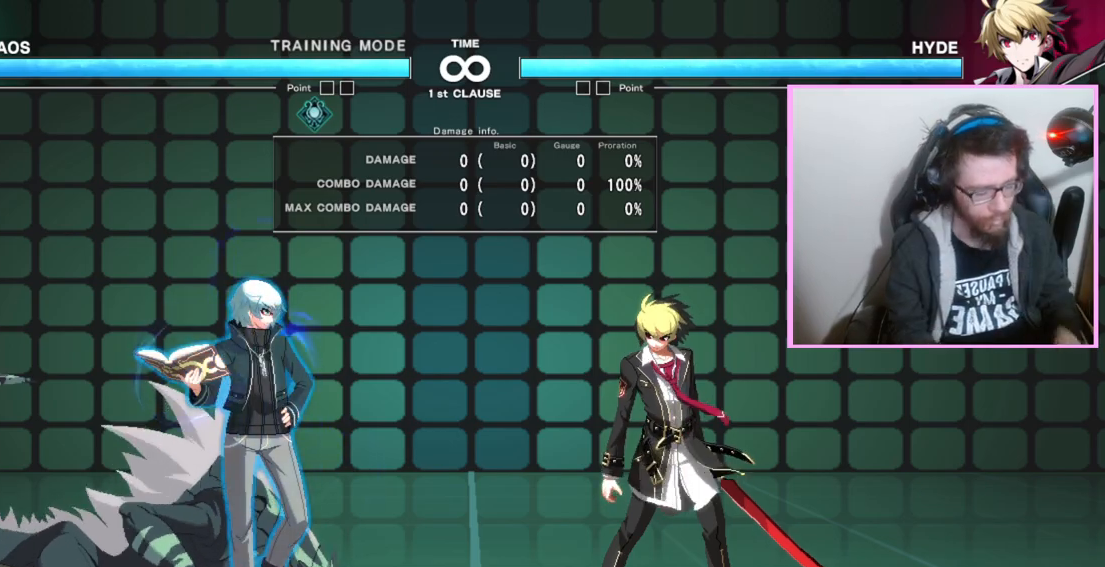
Gameplay with a controller (arcade stick); each line is a JSON object with the inputs held at the frame after it (dt_ms = milliseconds from this image to that frame). "events" lists button and stick changes between this image and that frame as [ms after this image, input, new state], when the widget could be followed in between. Not read: L3 R3 other_buttons.
{"dt_ms": 500, "buttons": ["DPAD_RIGHT"], "events": [[233, "DPAD_RIGHT", "down"]]}
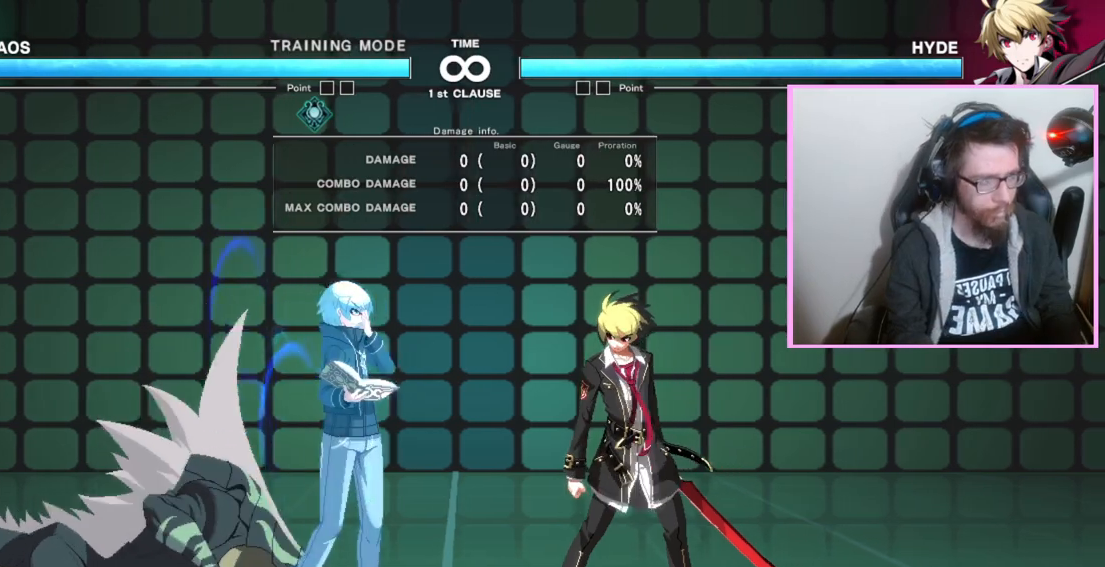
{"dt_ms": 500, "buttons": [], "events": [[367, "DPAD_RIGHT", "up"]]}
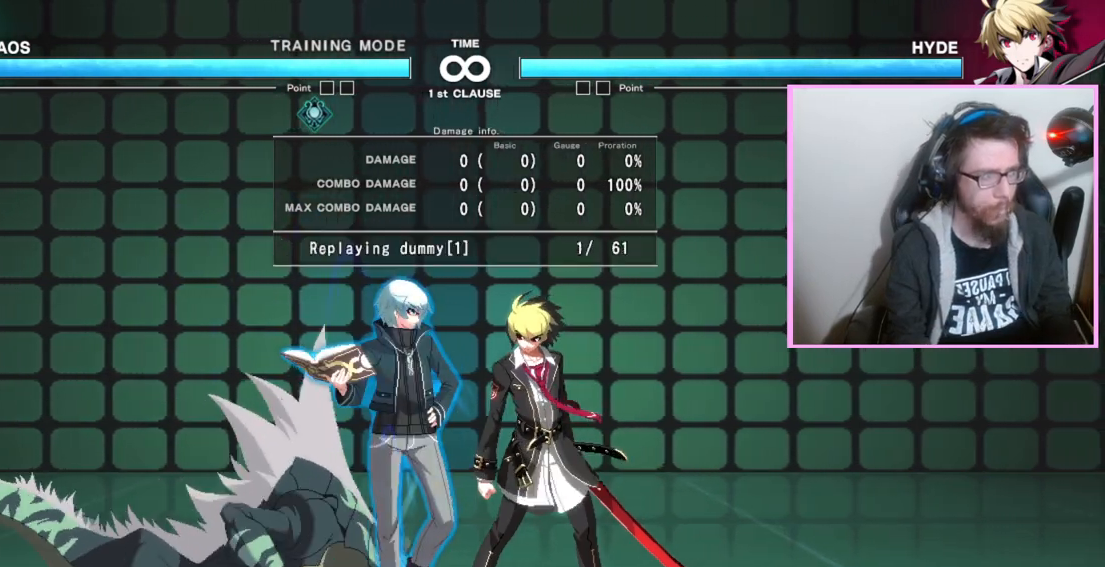
{"dt_ms": 500, "buttons": [], "events": []}
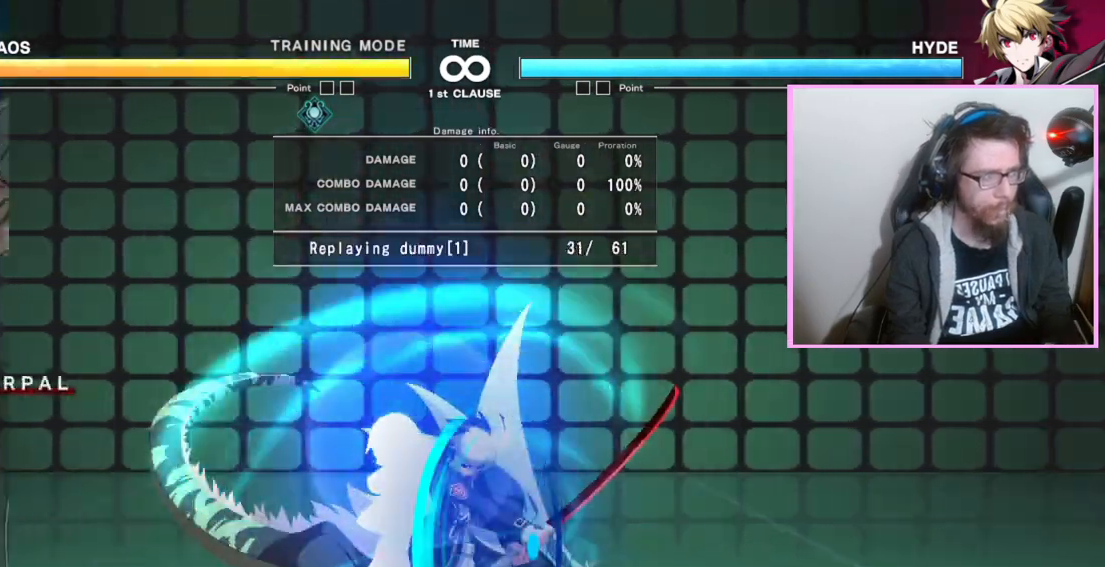
{"dt_ms": 500, "buttons": [], "events": []}
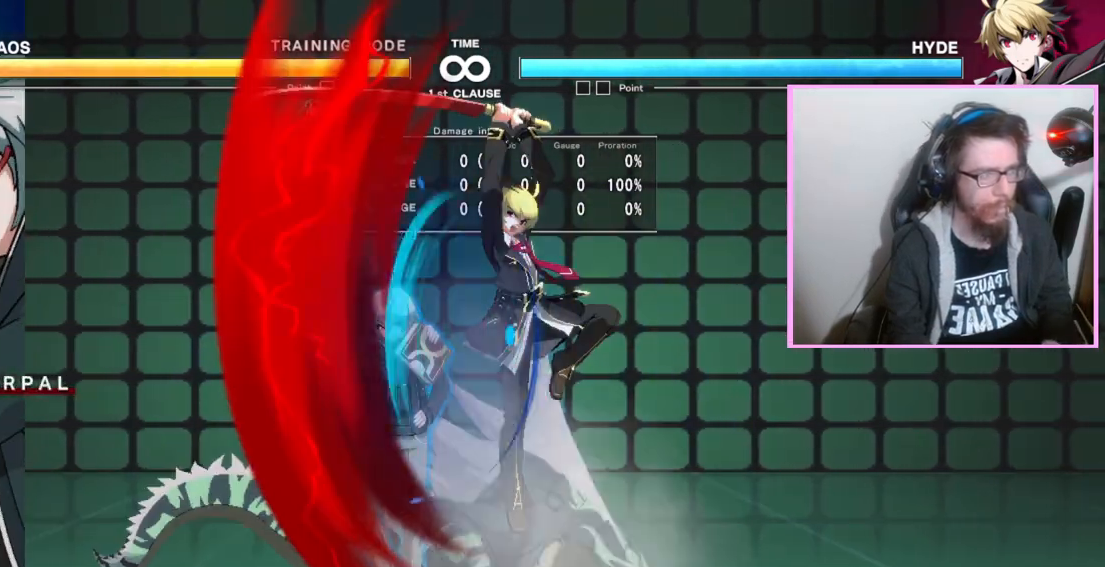
{"dt_ms": 500, "buttons": [], "events": []}
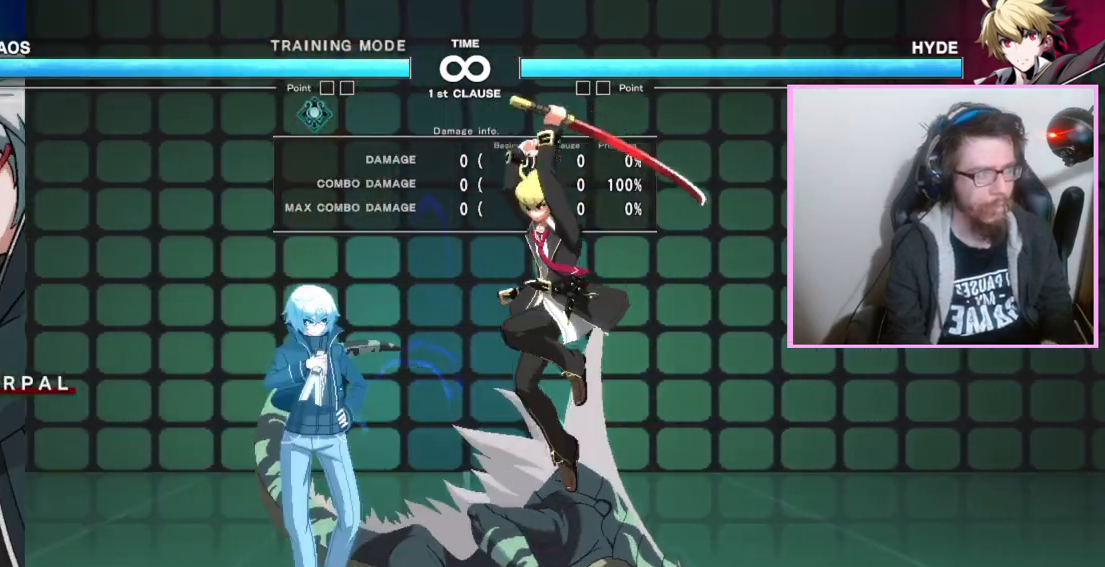
{"dt_ms": 500, "buttons": [], "events": [[50, "B", "down"], [83, "B", "up"], [100, "B", "down"], [133, "B", "up"]]}
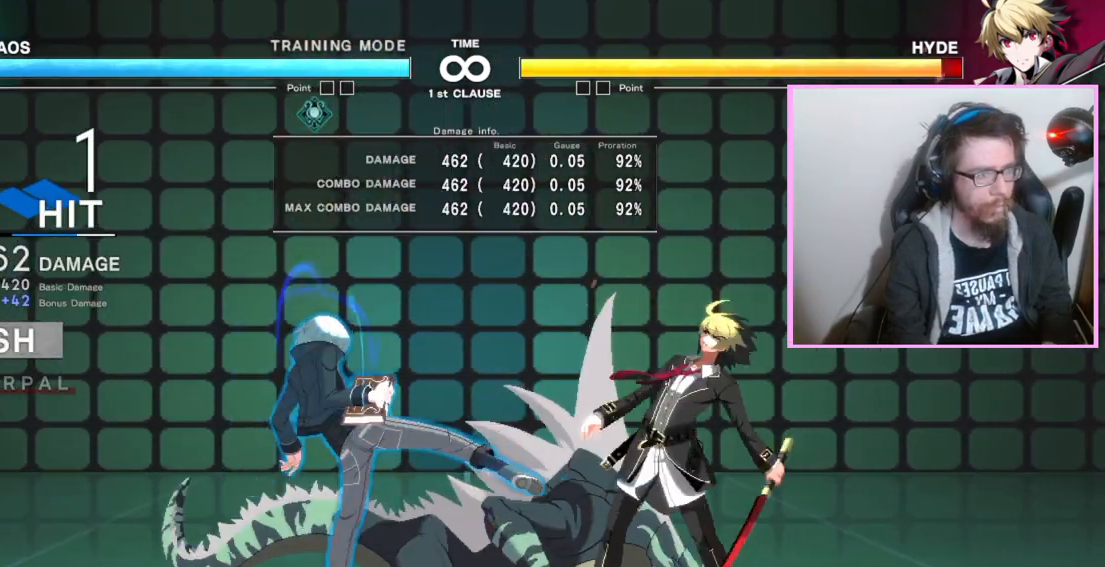
{"dt_ms": 500, "buttons": [], "events": [[400, "DPAD_RIGHT", "down"], [467, "DPAD_RIGHT", "up"]]}
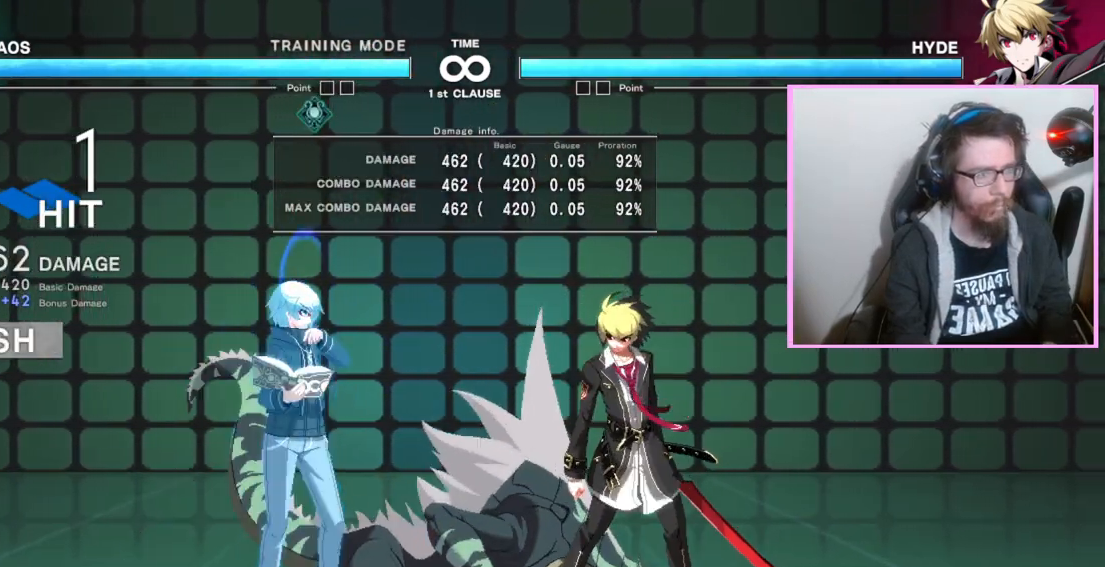
{"dt_ms": 500, "buttons": [], "events": [[50, "DPAD_RIGHT", "down"], [333, "DPAD_RIGHT", "up"]]}
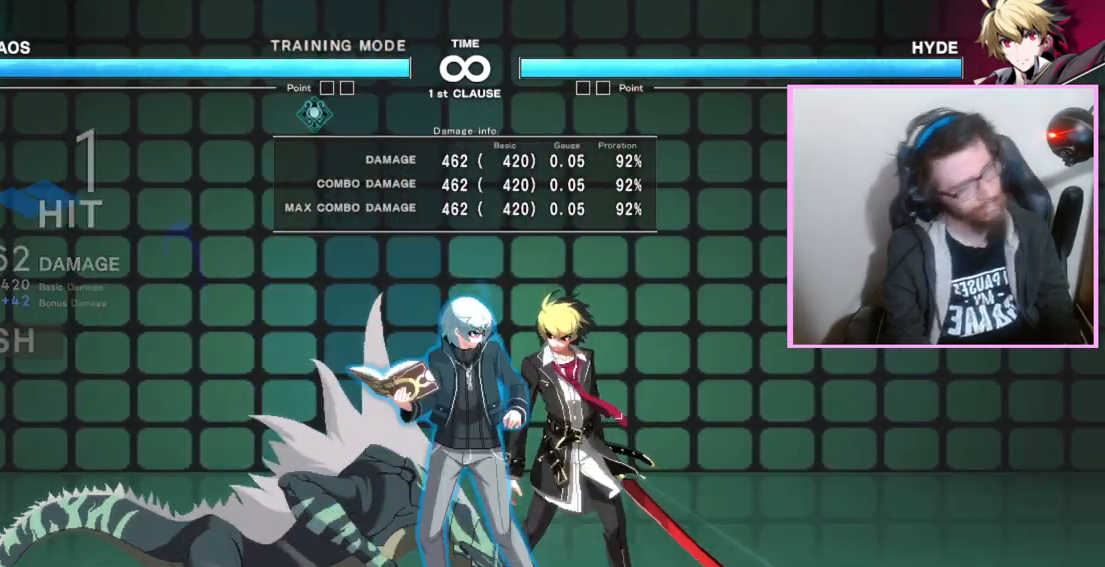
{"dt_ms": 500, "buttons": [], "events": []}
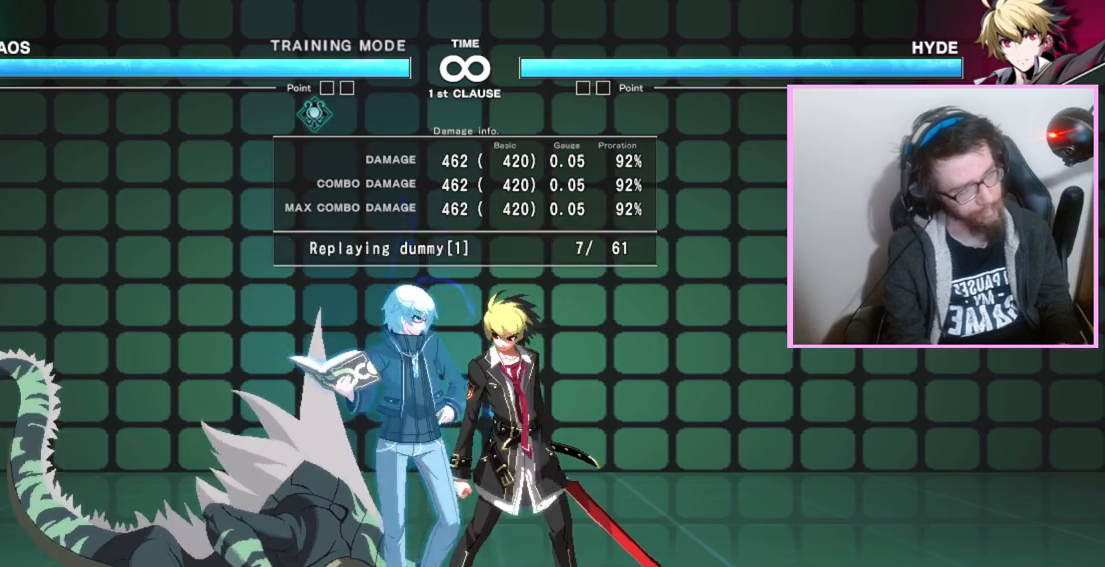
{"dt_ms": 500, "buttons": [], "events": []}
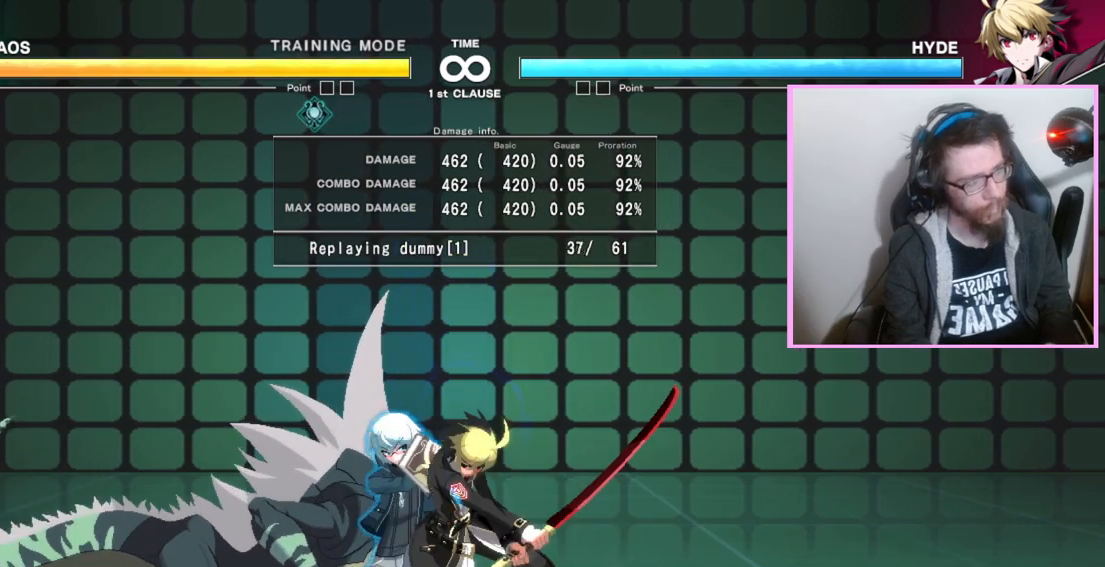
{"dt_ms": 500, "buttons": [], "events": []}
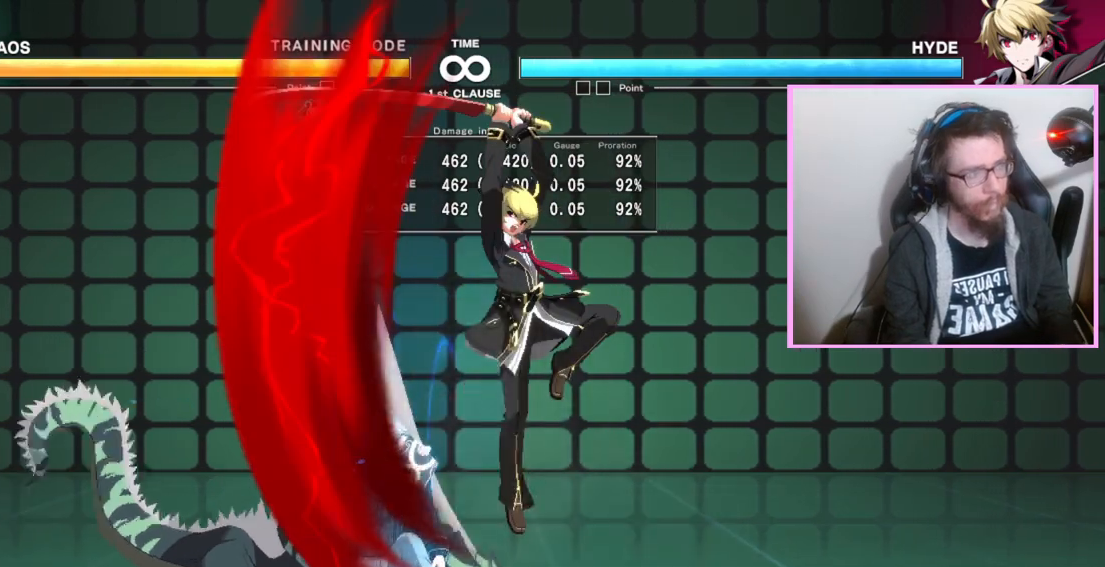
{"dt_ms": 500, "buttons": [], "events": []}
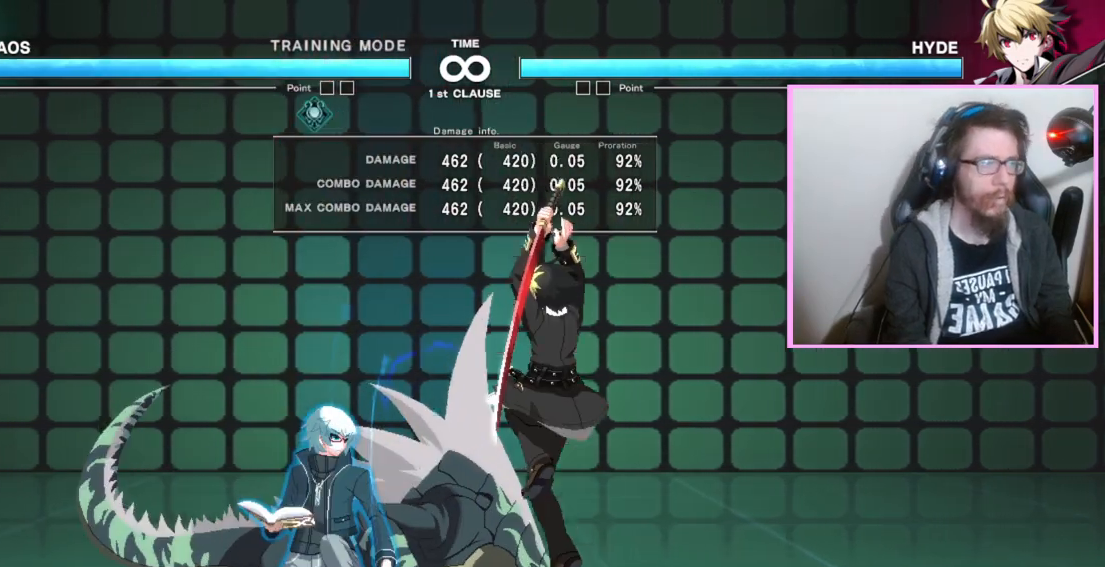
{"dt_ms": 500, "buttons": [], "events": []}
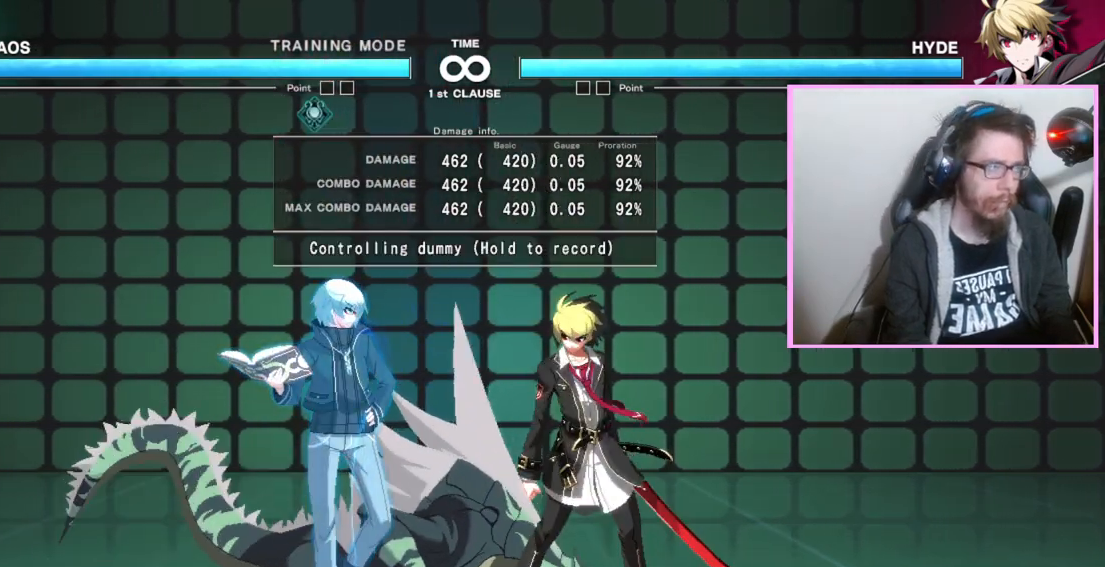
{"dt_ms": 500, "buttons": [], "events": []}
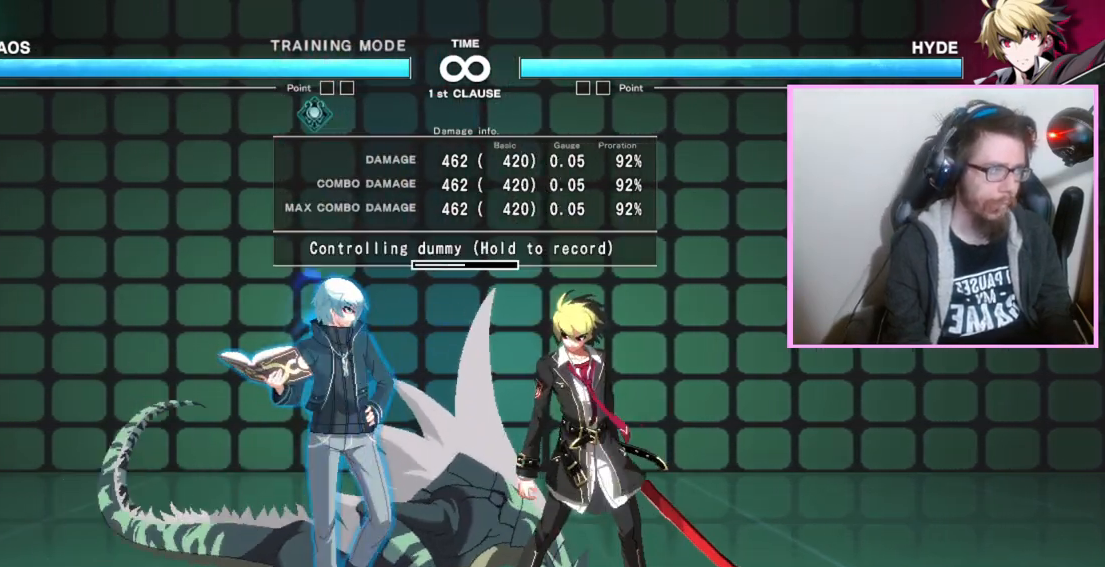
{"dt_ms": 500, "buttons": [], "events": []}
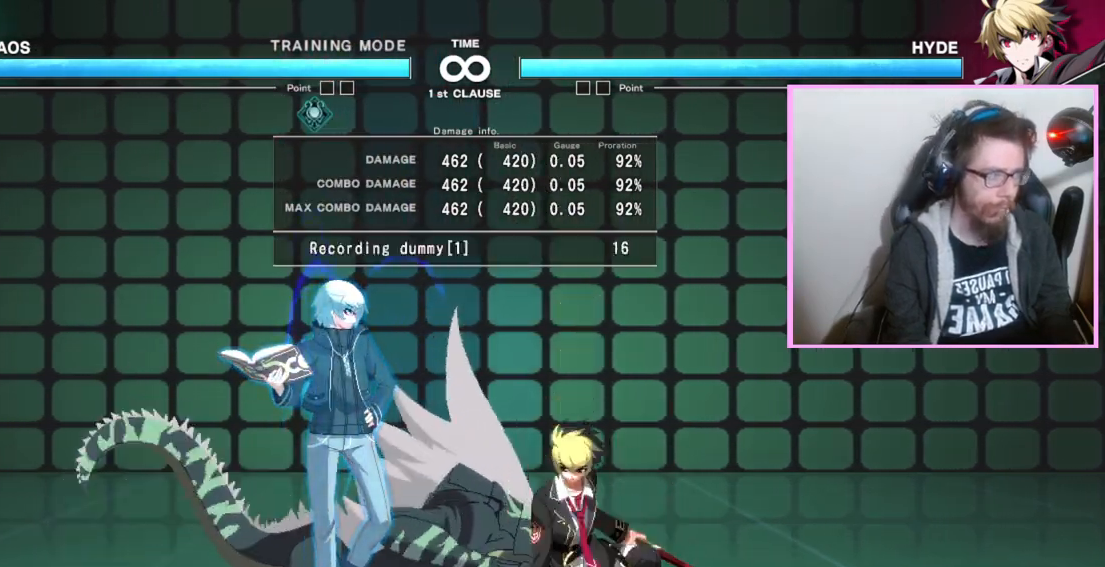
{"dt_ms": 500, "buttons": [], "events": [[50, "B", "down"], [133, "B", "up"]]}
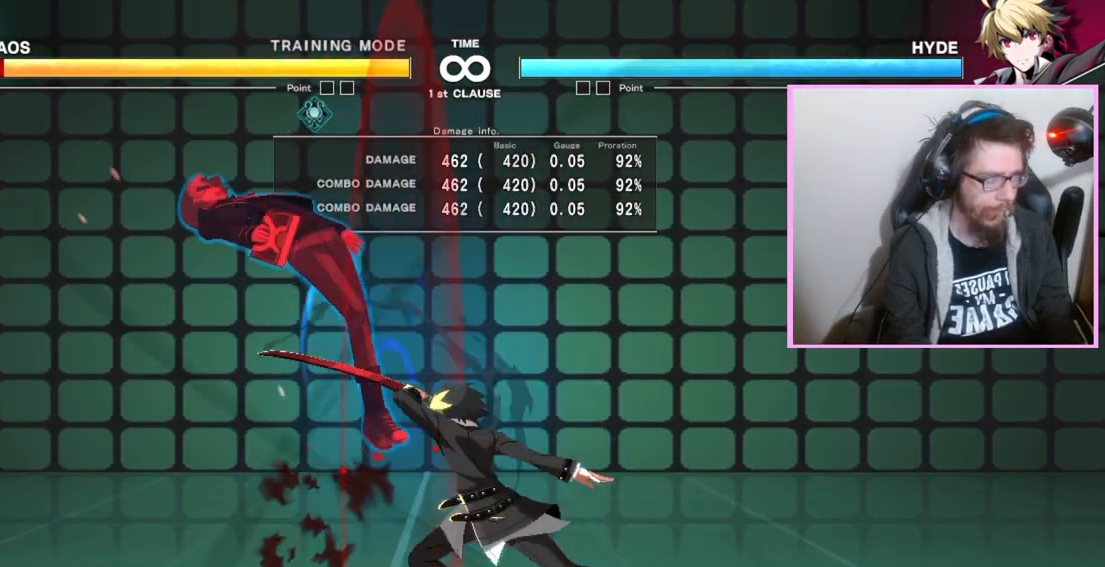
{"dt_ms": 500, "buttons": [], "events": []}
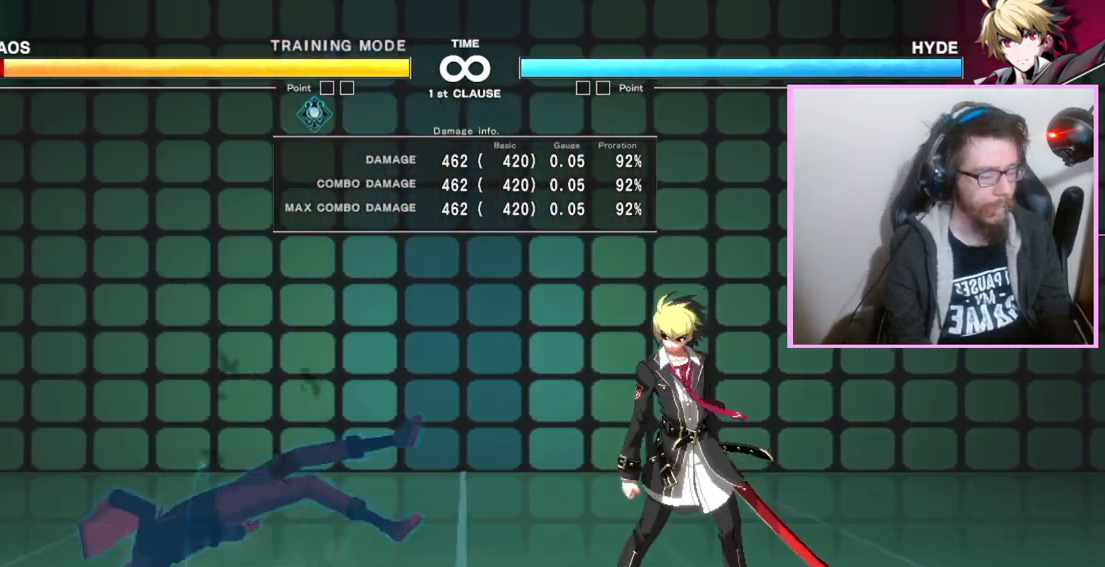
{"dt_ms": 1000, "buttons": []}
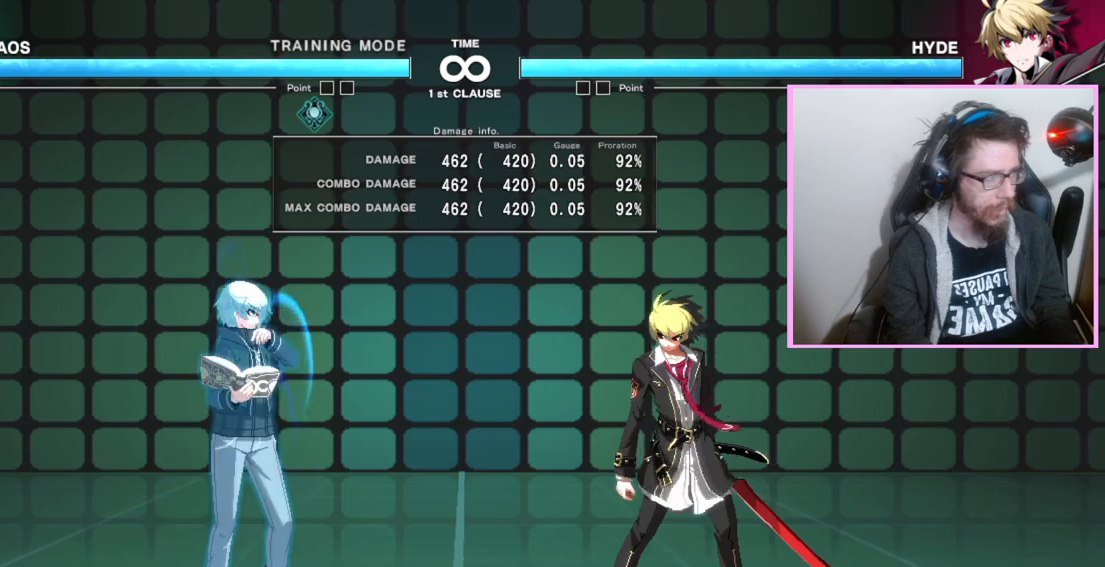
{"dt_ms": 500, "buttons": [], "events": [[50, "DPAD_RIGHT", "down"], [117, "DPAD_RIGHT", "up"], [183, "DPAD_RIGHT", "down"], [333, "DPAD_RIGHT", "up"]]}
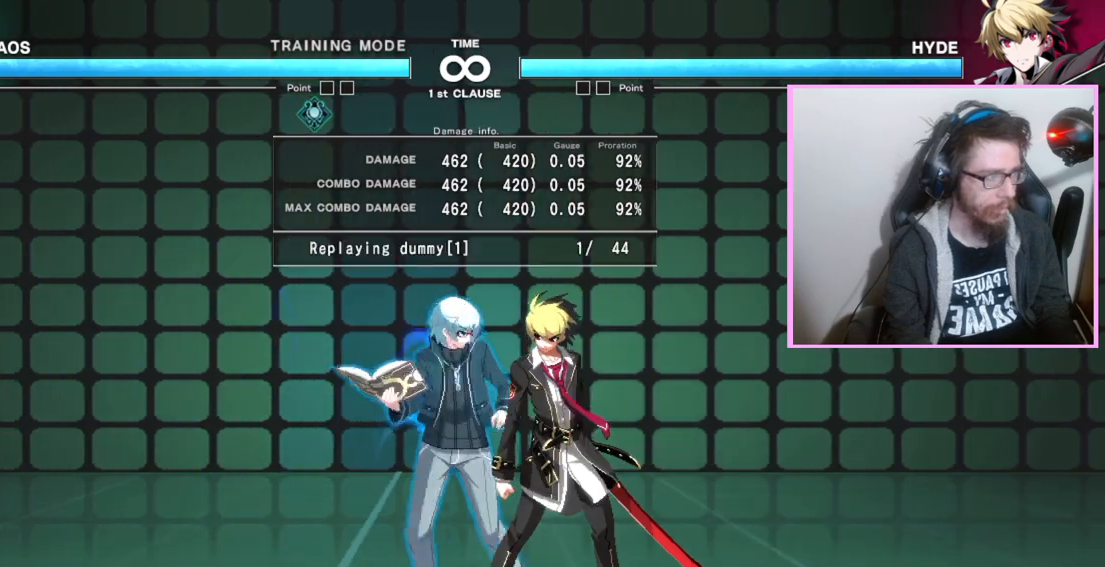
{"dt_ms": 500, "buttons": [], "events": [[200, "B", "down"], [350, "B", "up"]]}
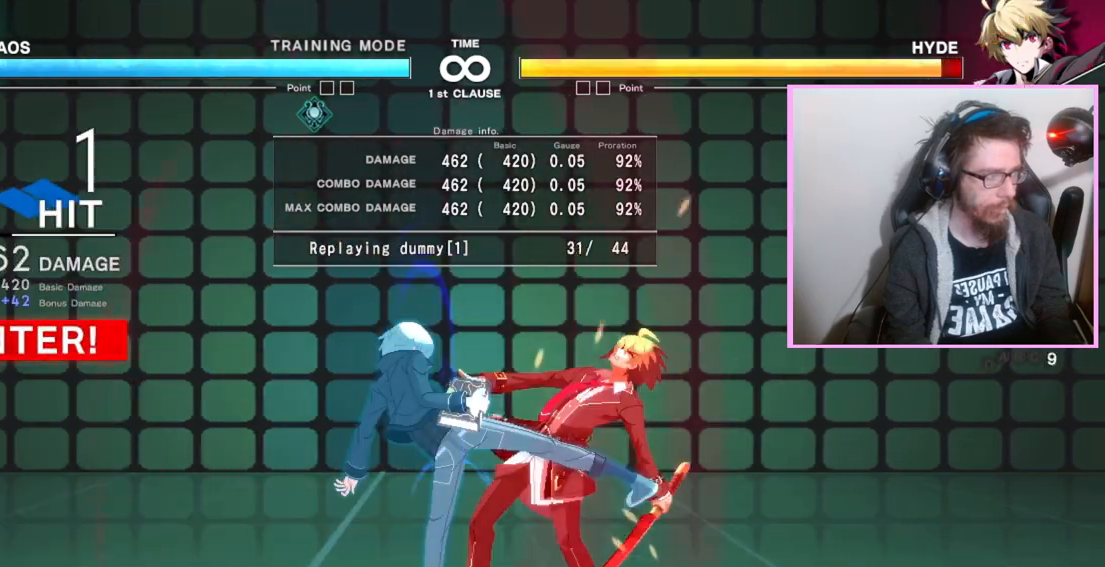
{"dt_ms": 500, "buttons": ["DPAD_RIGHT"], "events": [[500, "DPAD_RIGHT", "down"]]}
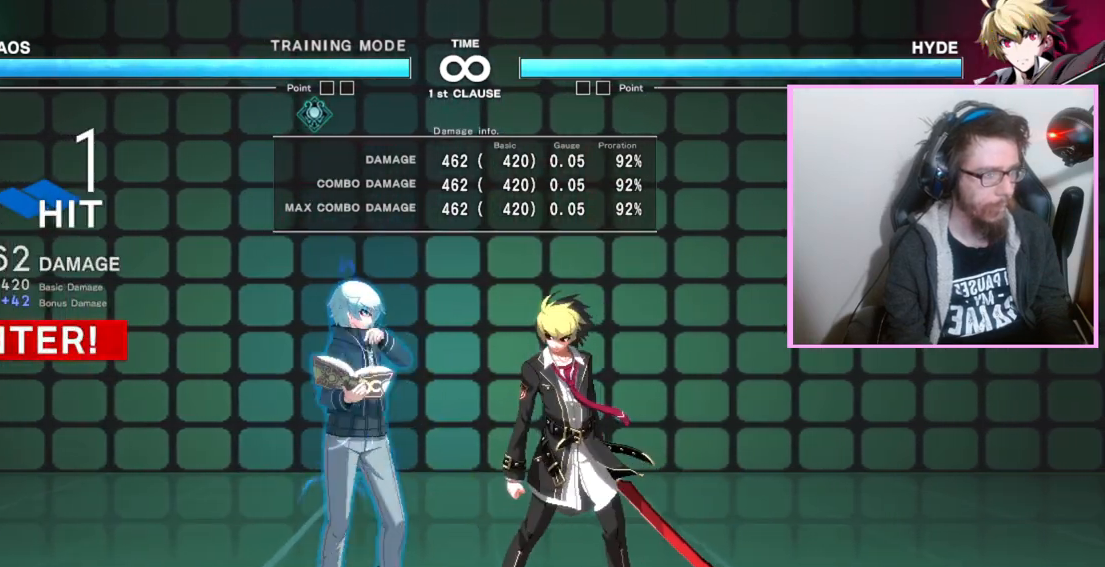
{"dt_ms": 500, "buttons": [], "events": [[267, "DPAD_RIGHT", "up"]]}
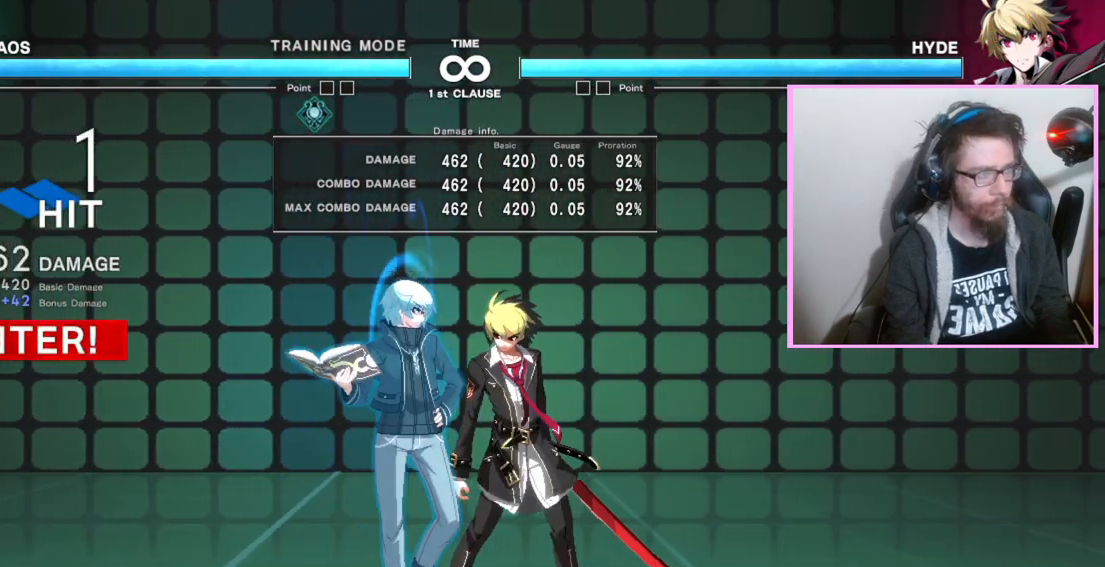
{"dt_ms": 500, "buttons": [], "events": []}